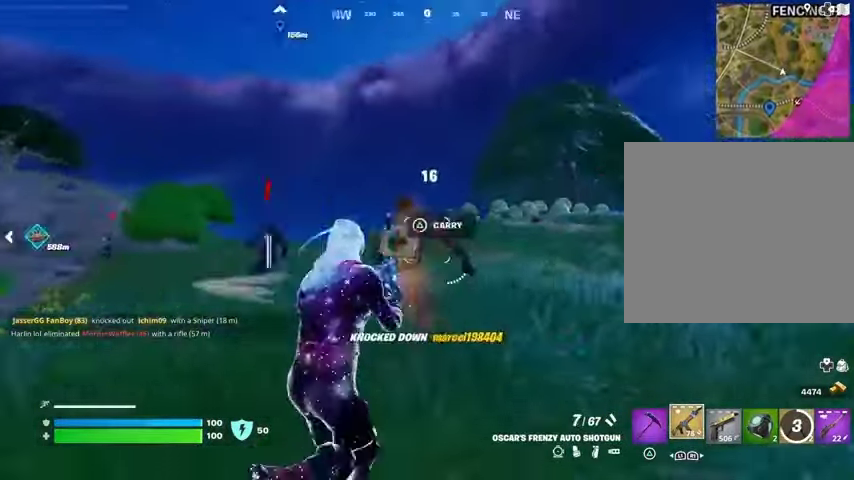
Gameplay with a controller (PlayStation layout); each line is a JSON object with the inputs held at the frame after it. "events" lists button and stick changes between this image and that frame as [ms after this image, input, new state], when the widget could be followed in between.
{"buttons": [], "left_stick": "up-right", "right_stick": "left", "events": [[67, "right_stick", "center"], [133, "right_stick", "down"], [167, "L3", "down"], [233, "right_stick", "right"], [267, "L3", "up"], [333, "right_stick", "left"]]}
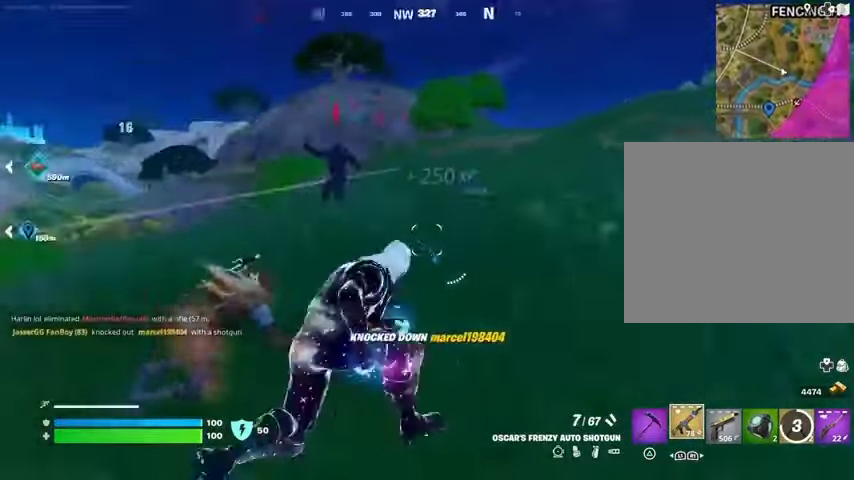
{"buttons": [], "left_stick": "up-right", "right_stick": "center", "events": [[67, "right_stick", "center"]]}
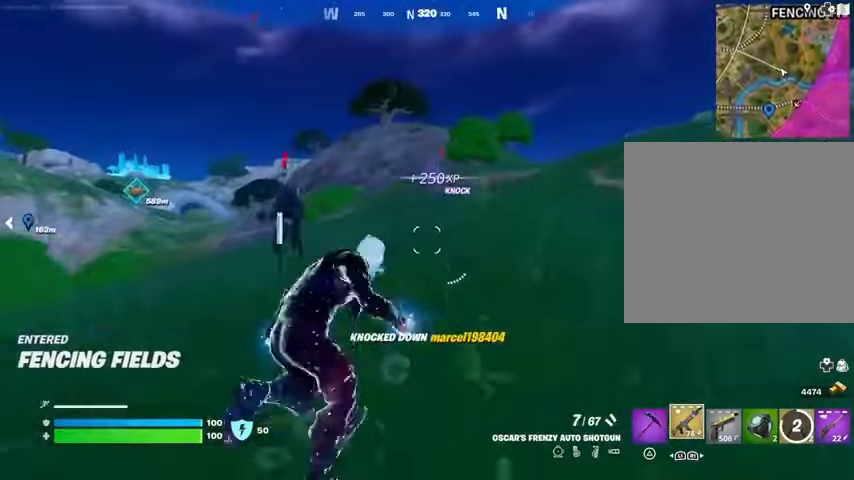
{"buttons": [], "left_stick": "up-right", "right_stick": "center", "events": [[200, "CROSS", "down"], [300, "CROSS", "up"]]}
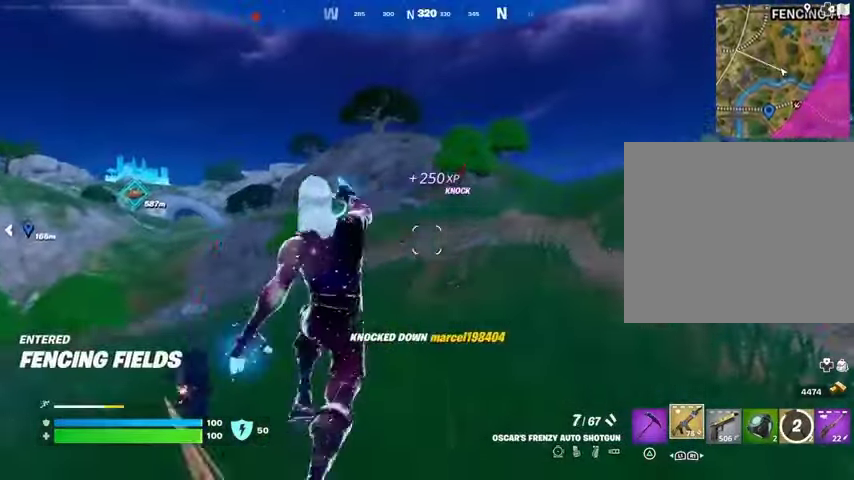
{"buttons": ["L2"], "left_stick": "up", "right_stick": "up", "events": [[67, "L1", "down"], [133, "L1", "up"], [133, "R3", "down"], [233, "L1", "down"], [233, "R3", "up"], [300, "L1", "up"], [300, "right_stick", "up-right"], [367, "left_stick", "up"], [367, "right_stick", "up"], [500, "L2", "down"]]}
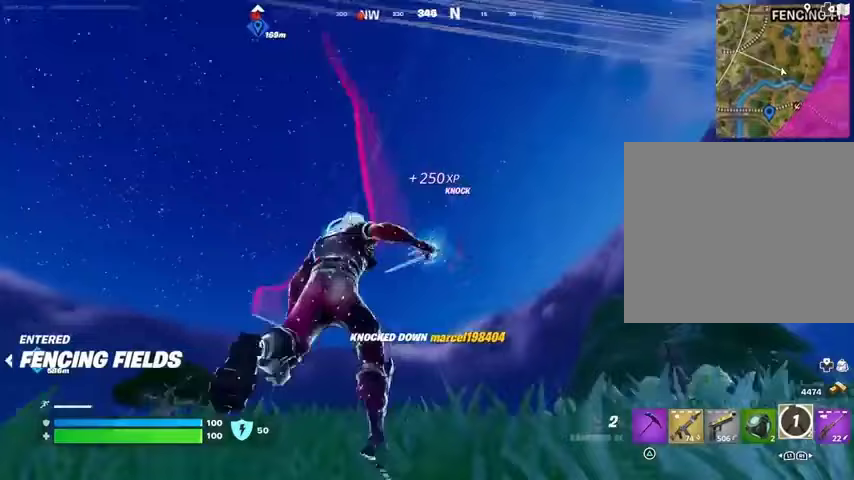
{"buttons": [], "left_stick": "up-left", "right_stick": "up-left", "events": [[33, "right_stick", "center"], [67, "L2", "up"], [233, "left_stick", "up-left"], [467, "right_stick", "up-left"]]}
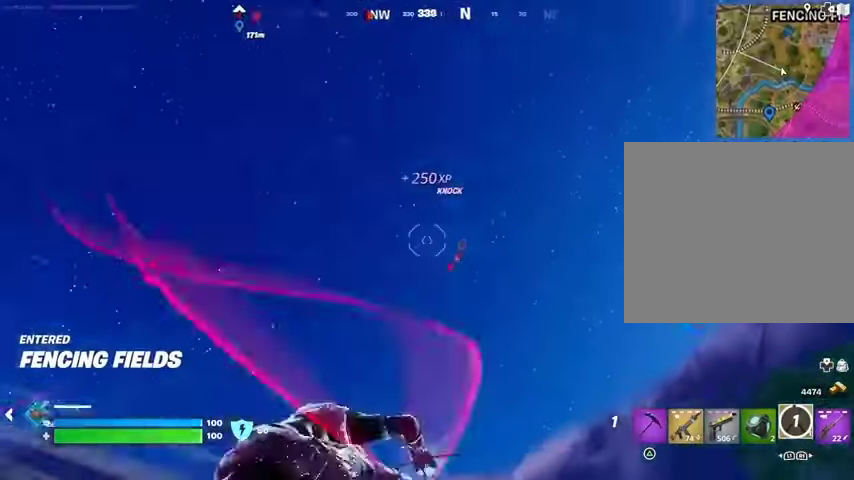
{"buttons": [], "left_stick": "left", "right_stick": "center", "events": [[67, "right_stick", "down"], [400, "right_stick", "center"], [433, "left_stick", "left"]]}
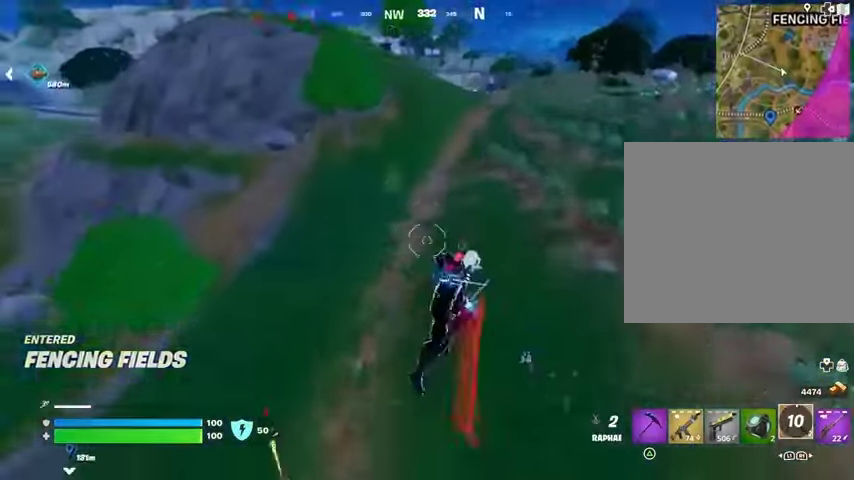
{"buttons": ["L1"], "left_stick": "left", "right_stick": "left", "events": [[67, "left_stick", "down"], [333, "L1", "down"], [367, "L1", "up"], [367, "right_stick", "left"], [467, "L1", "down"], [467, "left_stick", "left"]]}
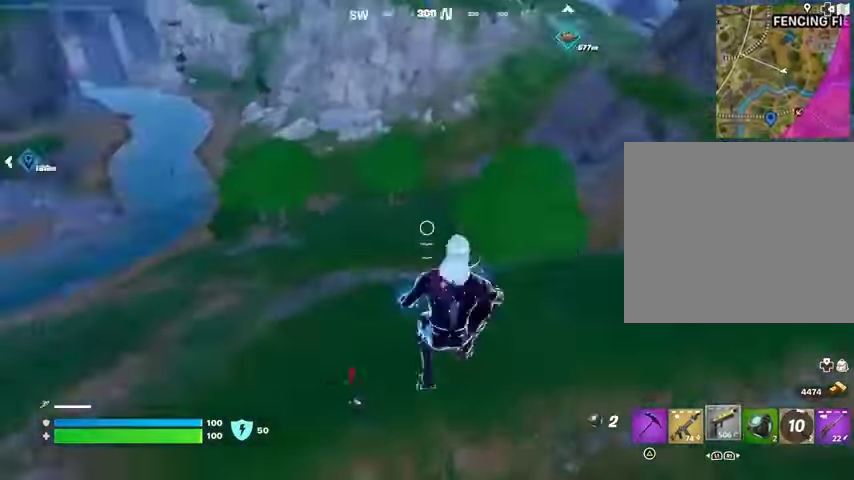
{"buttons": [], "left_stick": "up-left", "right_stick": "center", "events": [[33, "L1", "up"], [367, "left_stick", "up-left"], [367, "right_stick", "center"]]}
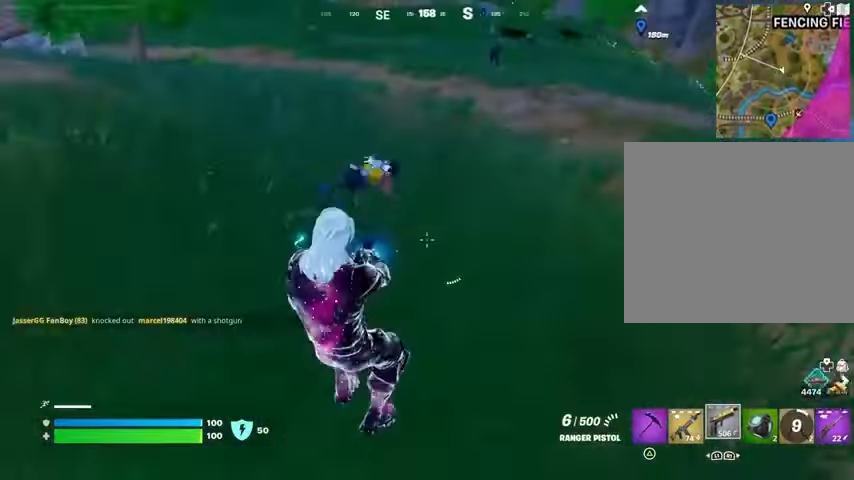
{"buttons": ["R2"], "left_stick": "up", "right_stick": "center", "events": [[100, "L1", "down"], [100, "right_stick", "up-left"], [133, "L1", "up"], [167, "right_stick", "center"], [200, "left_stick", "up"], [367, "right_stick", "up-right"], [433, "right_stick", "center"], [467, "R2", "down"]]}
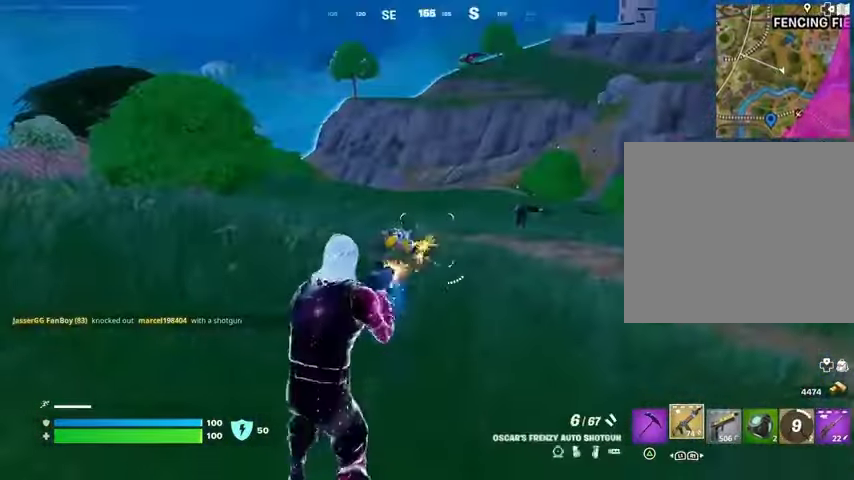
{"buttons": [], "left_stick": "up", "right_stick": "center", "events": [[67, "R2", "up"], [333, "R2", "down"], [433, "R2", "up"]]}
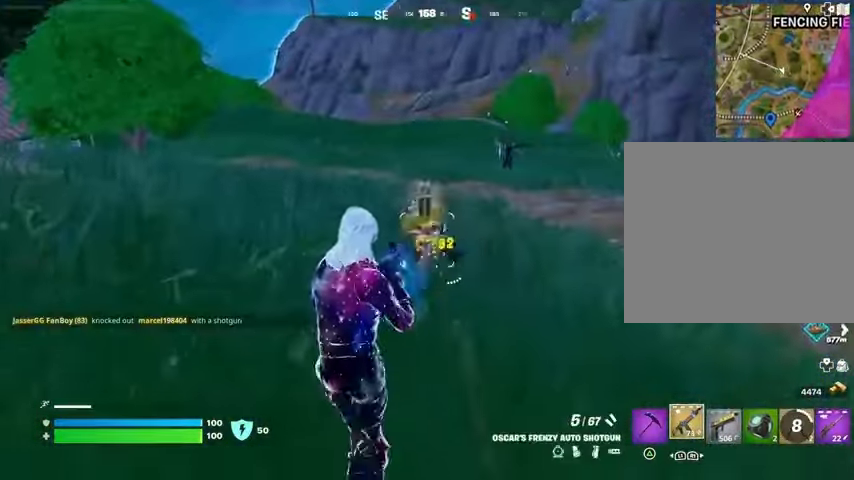
{"buttons": [], "left_stick": "up-left", "right_stick": "left", "events": [[233, "TRIANGLE", "down"], [300, "TRIANGLE", "up"], [433, "L3", "down"], [433, "left_stick", "up-left"], [500, "L3", "up"], [500, "right_stick", "left"]]}
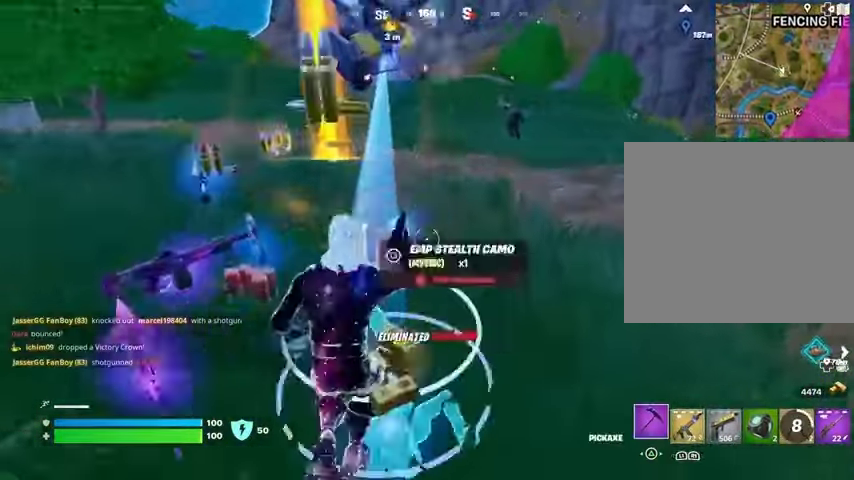
{"buttons": [], "left_stick": "up-left", "right_stick": "left", "events": [[100, "right_stick", "right"], [167, "right_stick", "center"], [233, "SQUARE", "down"], [267, "left_stick", "up"], [300, "SQUARE", "up"], [367, "SQUARE", "down"], [400, "left_stick", "up-left"], [433, "SQUARE", "up"], [467, "right_stick", "left"]]}
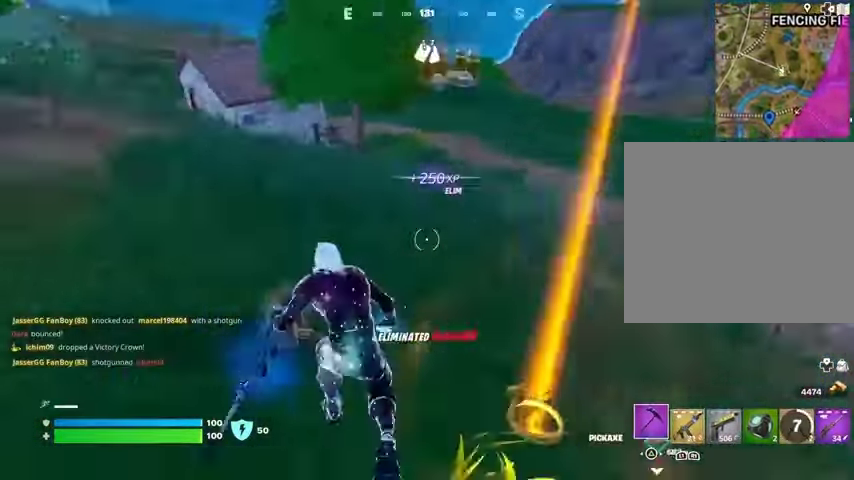
{"buttons": [], "left_stick": "up-right", "right_stick": "center", "events": [[267, "left_stick", "up-right"], [333, "right_stick", "center"]]}
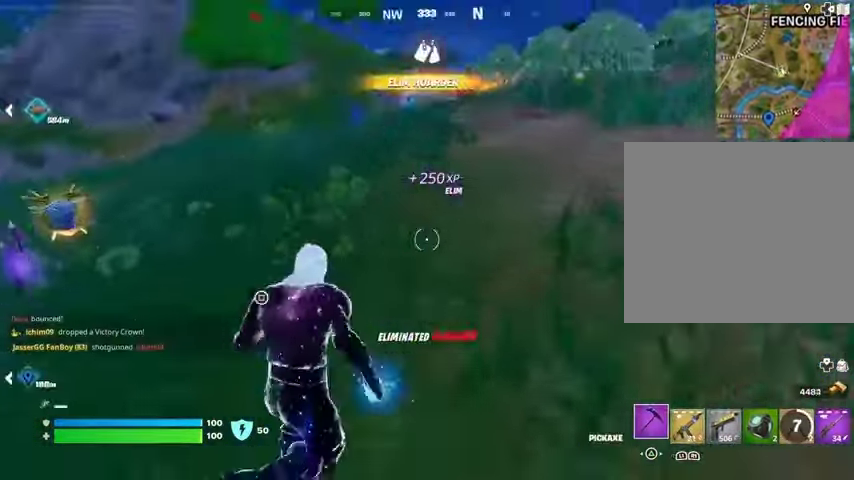
{"buttons": ["SQUARE"], "left_stick": "up-left", "right_stick": "center", "events": [[33, "right_stick", "left"], [133, "left_stick", "up-left"], [200, "right_stick", "center"], [267, "SQUARE", "down"], [267, "left_stick", "up"], [333, "SQUARE", "up"], [367, "left_stick", "up-left"], [433, "SQUARE", "down"]]}
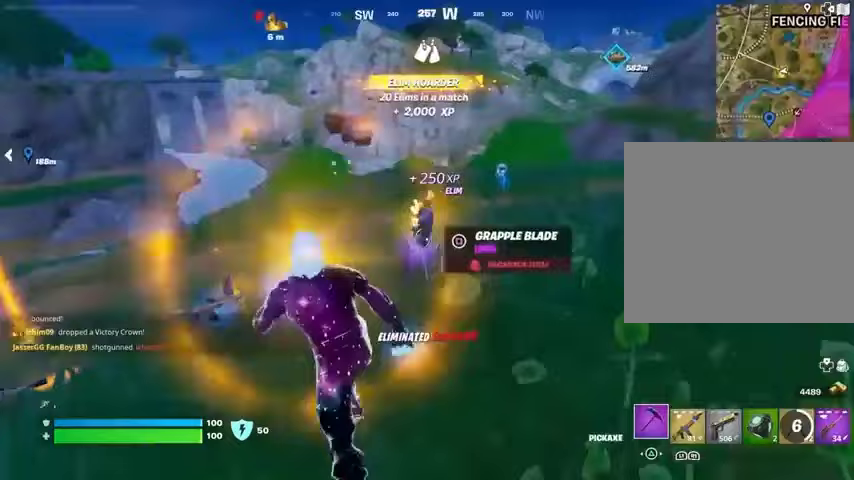
{"buttons": [], "left_stick": "up-right", "right_stick": "center", "events": [[33, "SQUARE", "up"], [67, "SQUARE", "down"], [167, "SQUARE", "up"], [300, "right_stick", "right"], [333, "left_stick", "up-right"], [433, "right_stick", "center"]]}
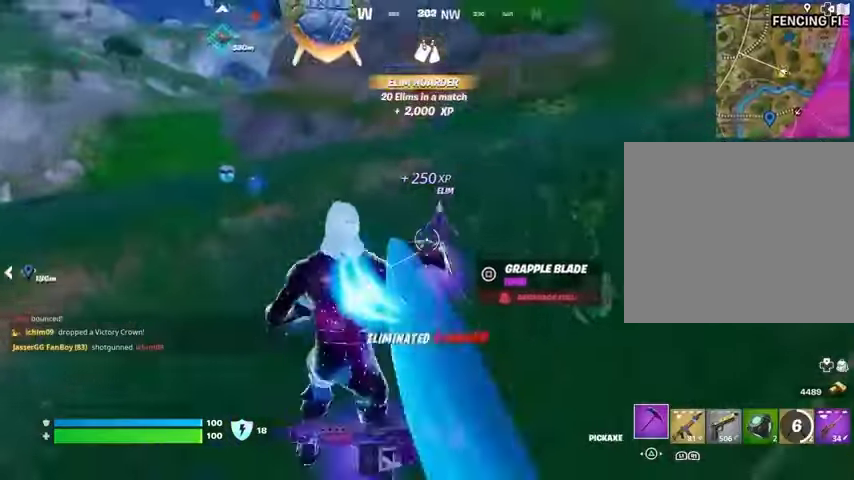
{"buttons": [], "left_stick": "up", "right_stick": "up-right", "events": [[67, "left_stick", "up"], [133, "SQUARE", "down"], [200, "SQUARE", "up"], [233, "right_stick", "left"], [300, "SQUARE", "down"], [300, "right_stick", "center"], [367, "L3", "down"], [367, "SQUARE", "up"], [467, "L3", "up"], [500, "right_stick", "up-right"]]}
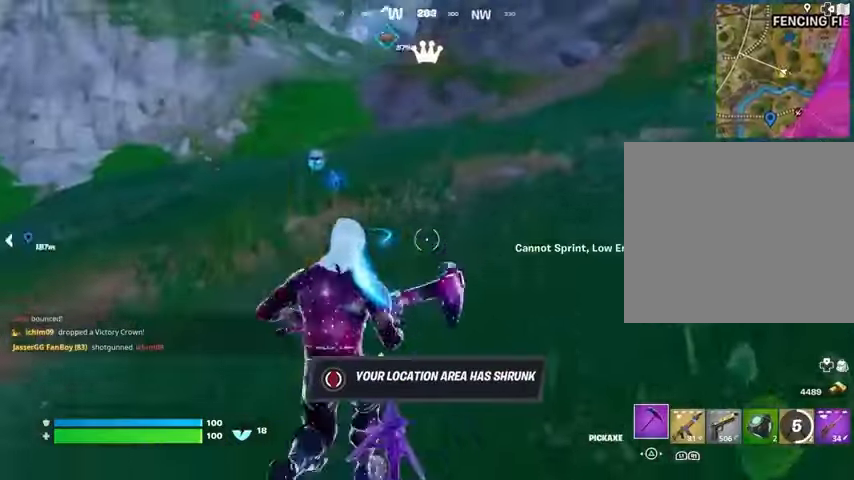
{"buttons": [], "left_stick": "down", "right_stick": "left", "events": [[33, "R1", "down"], [100, "right_stick", "center"], [133, "L1", "down"], [133, "R1", "up"], [200, "CROSS", "down"], [200, "L1", "up"], [233, "L1", "down"], [233, "left_stick", "up-right"], [267, "CROSS", "up"], [267, "right_stick", "left"], [300, "L1", "up"], [333, "left_stick", "right"], [500, "left_stick", "down"]]}
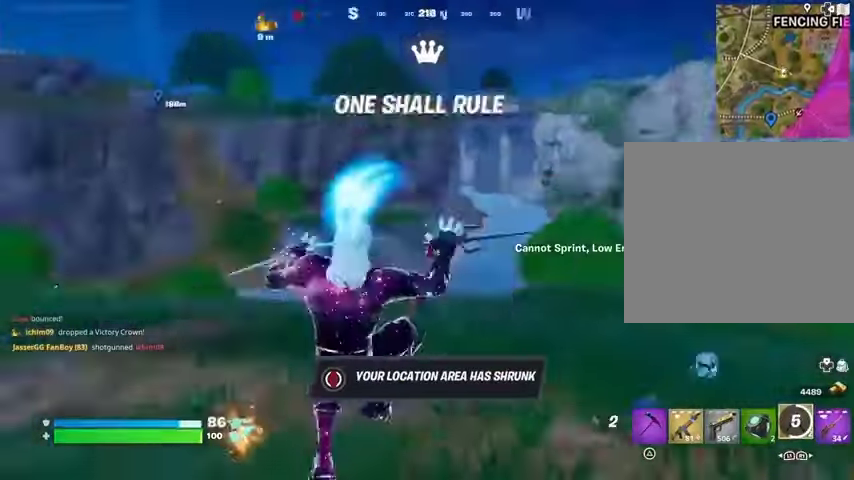
{"buttons": [], "left_stick": "down", "right_stick": "center", "events": [[167, "right_stick", "center"], [267, "R3", "down"], [367, "R3", "up"]]}
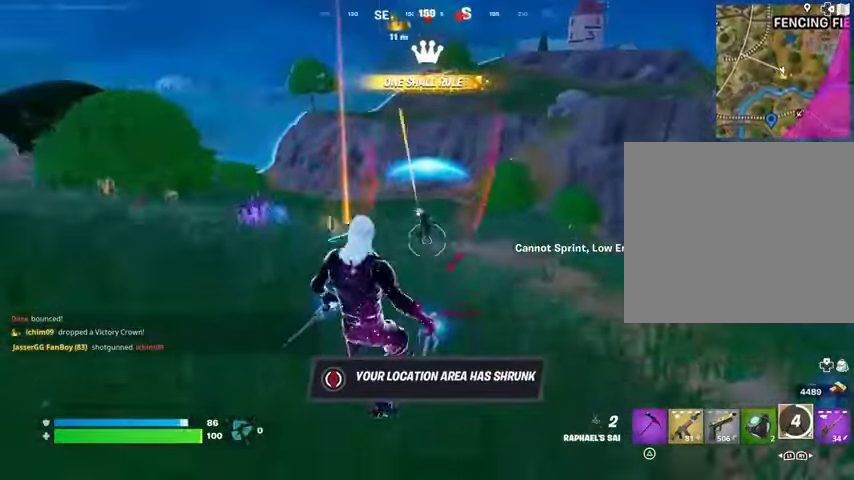
{"buttons": [], "left_stick": "down-left", "right_stick": "center", "events": [[200, "left_stick", "down-left"]]}
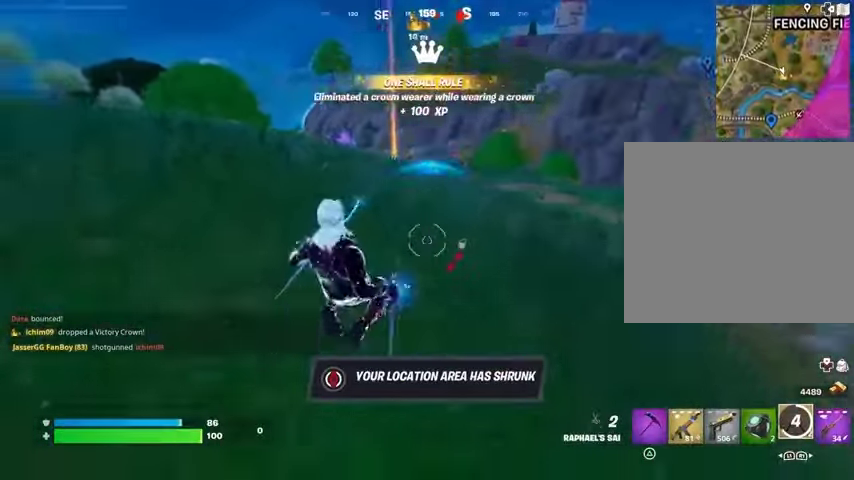
{"buttons": [], "left_stick": "up-left", "right_stick": "center", "events": [[67, "right_stick", "left"], [100, "left_stick", "left"], [233, "L3", "down"], [233, "left_stick", "up-left"], [367, "L3", "up"], [400, "right_stick", "center"], [433, "CROSS", "down"], [500, "CROSS", "up"]]}
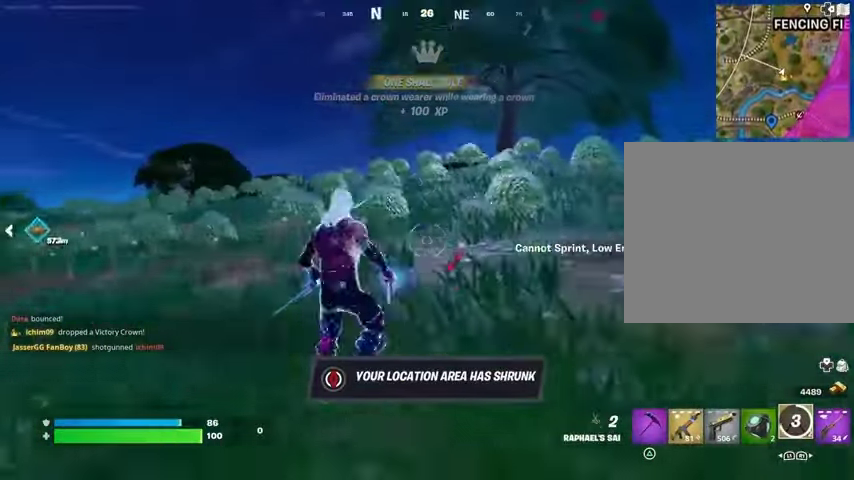
{"buttons": [], "left_stick": "up", "right_stick": "up", "events": [[67, "L2", "down"], [133, "right_stick", "up"], [167, "L2", "up"], [233, "right_stick", "center"], [400, "right_stick", "up-left"], [433, "left_stick", "up"], [500, "right_stick", "up"]]}
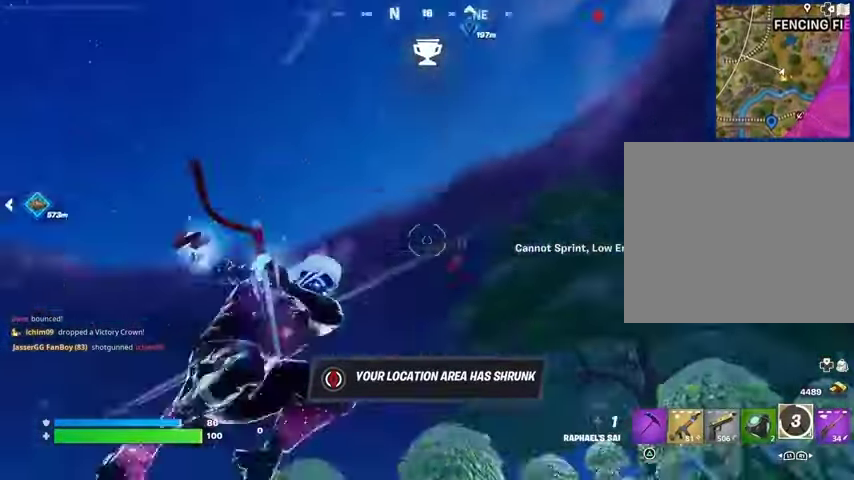
{"buttons": [], "left_stick": "up-left", "right_stick": "center", "events": [[100, "left_stick", "up-left"], [133, "right_stick", "down"], [400, "right_stick", "center"]]}
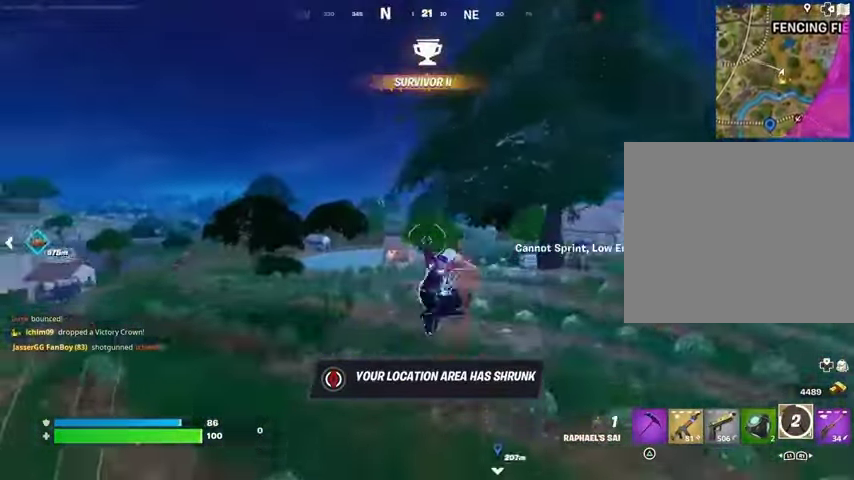
{"buttons": [], "left_stick": "up-left", "right_stick": "center", "events": []}
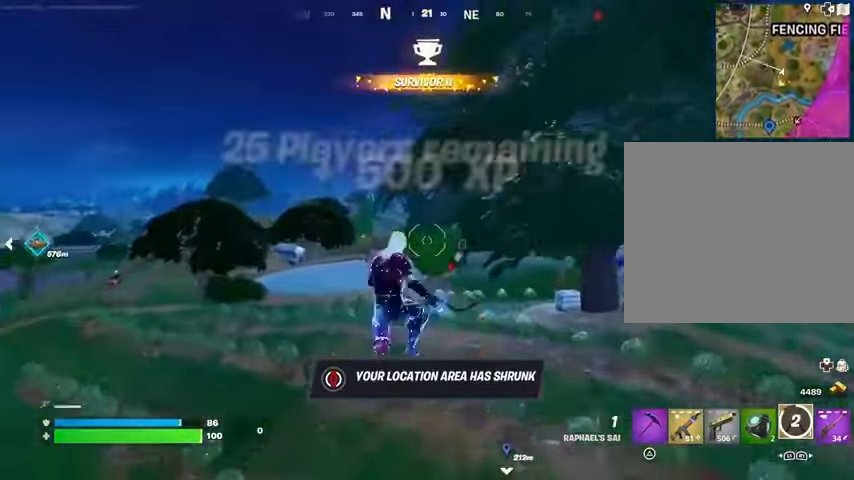
{"buttons": [], "left_stick": "up", "right_stick": "center", "events": [[200, "left_stick", "up"], [233, "R1", "down"], [300, "R3", "down"], [367, "R1", "up"], [400, "R3", "up"]]}
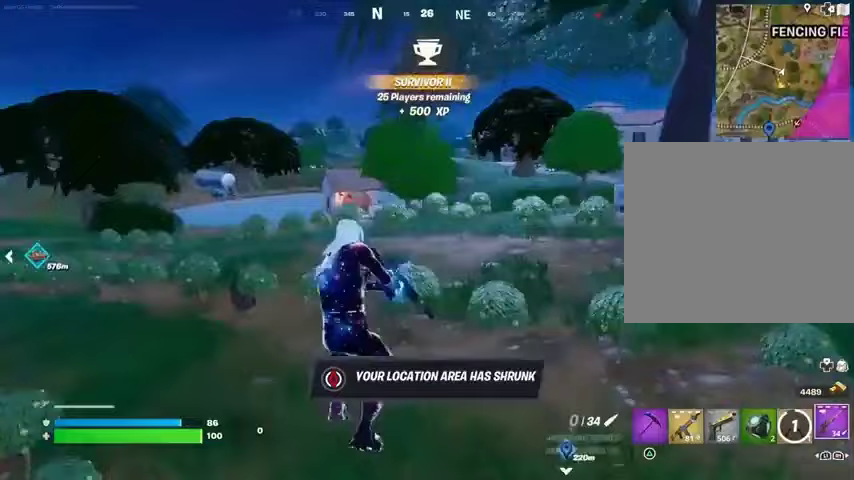
{"buttons": [], "left_stick": "up", "right_stick": "center", "events": [[67, "SQUARE", "down"], [133, "SQUARE", "up"]]}
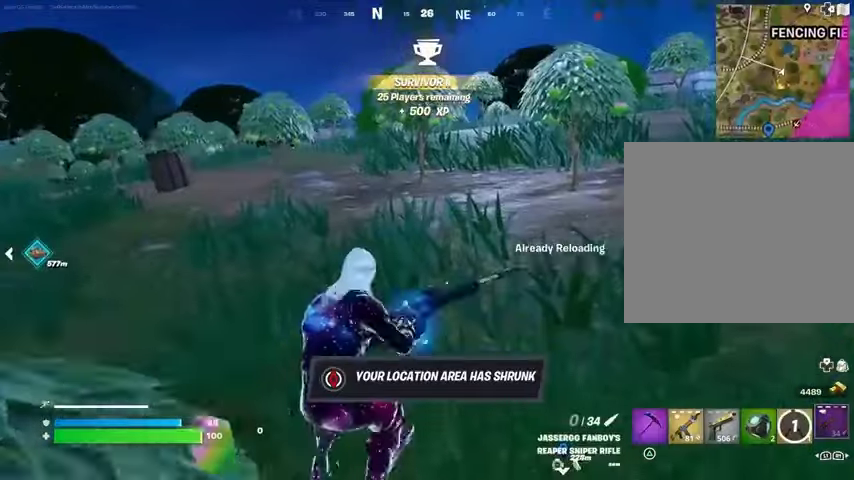
{"buttons": [], "left_stick": "up", "right_stick": "left", "events": [[33, "left_stick", "up-left"], [267, "right_stick", "left"], [333, "left_stick", "up"]]}
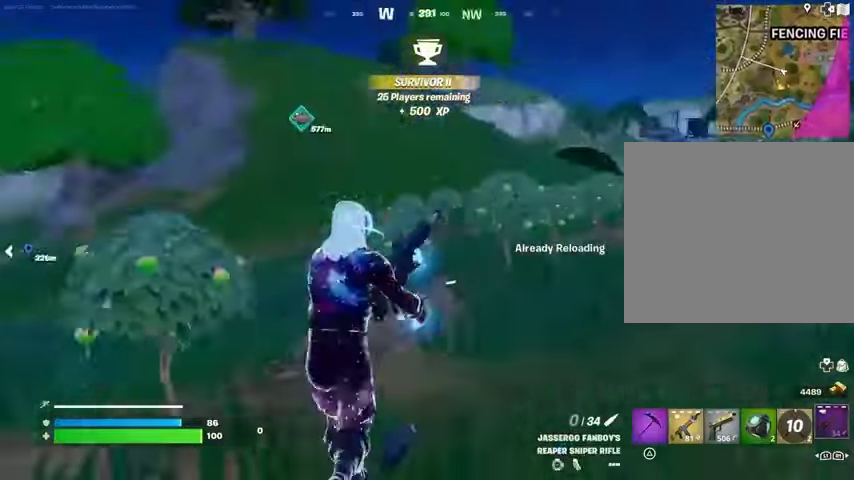
{"buttons": [], "left_stick": "up-right", "right_stick": "center", "events": [[100, "left_stick", "up-right"], [267, "right_stick", "center"], [400, "right_stick", "left"], [500, "right_stick", "center"]]}
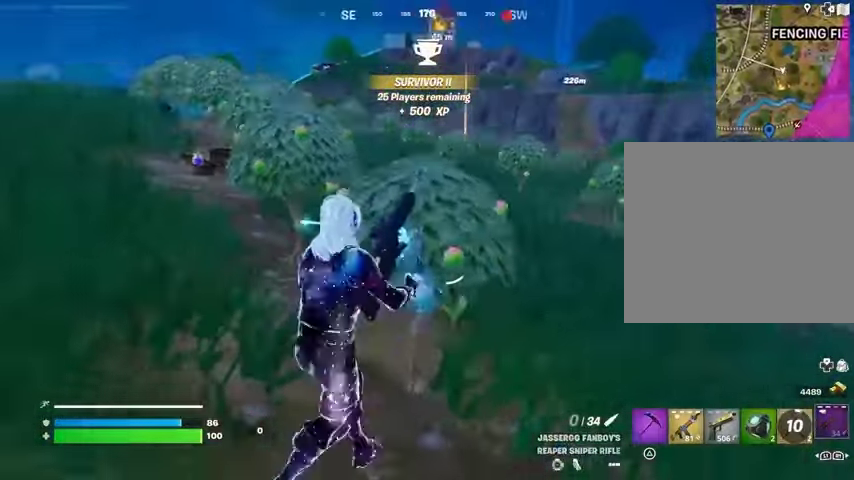
{"buttons": [], "left_stick": "up-right", "right_stick": "center", "events": [[33, "left_stick", "down-right"], [133, "left_stick", "down-left"], [233, "left_stick", "down-right"], [333, "right_stick", "left"], [400, "left_stick", "up-right"], [400, "right_stick", "center"]]}
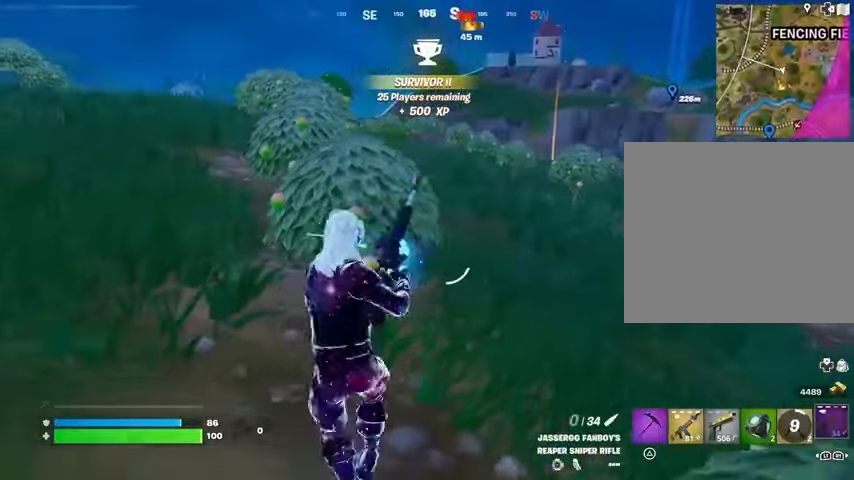
{"buttons": [], "left_stick": "up-left", "right_stick": "center", "events": [[67, "left_stick", "up-left"], [133, "left_stick", "left"], [267, "left_stick", "down-left"], [467, "left_stick", "up-left"]]}
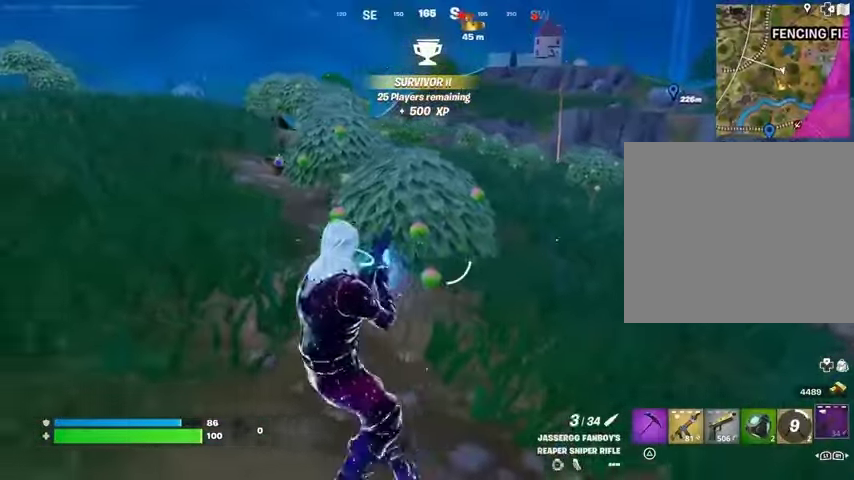
{"buttons": [], "left_stick": "up-left", "right_stick": "center", "events": [[400, "L3", "down"], [500, "L3", "up"]]}